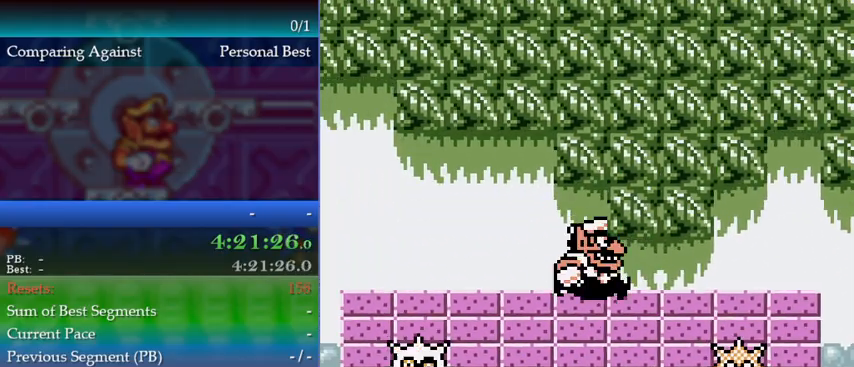
Gameplay with a controller (Nintendo layout); each line is a JSON object with the inputs held at the frame after it. "events" lists button and stick changes between this image and that frame as [ms after this image, input, new state], when the widget could be followed in between. Not read: L3 R3 left_stick.
{"buttons": [], "events": [[100, "DPAD_RIGHT", "up"], [367, "DPAD_RIGHT", "down"], [500, "DPAD_RIGHT", "up"]]}
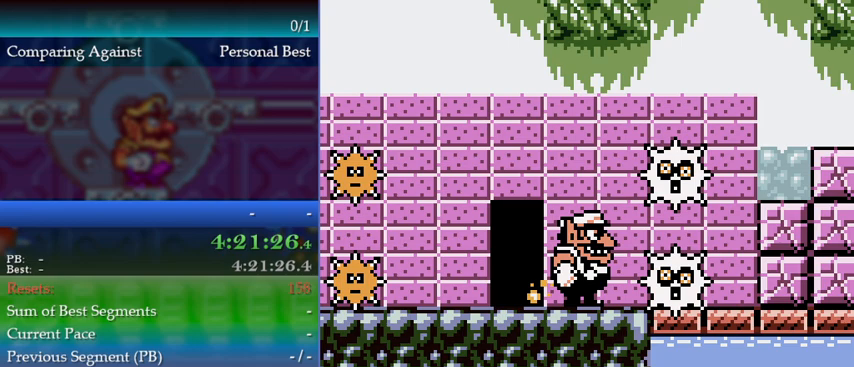
{"buttons": ["DPAD_LEFT"], "events": [[133, "DPAD_LEFT", "down"], [167, "DPAD_LEFT", "up"], [233, "B", "down"], [300, "B", "up"], [333, "DPAD_LEFT", "down"]]}
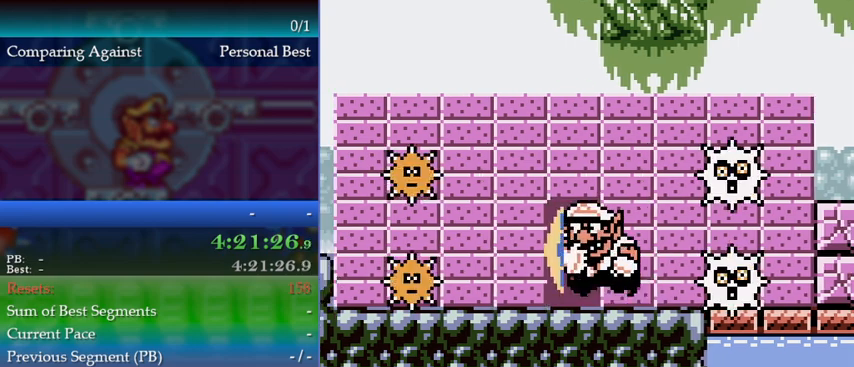
{"buttons": ["DPAD_LEFT"], "events": [[67, "A", "down"], [167, "A", "up"]]}
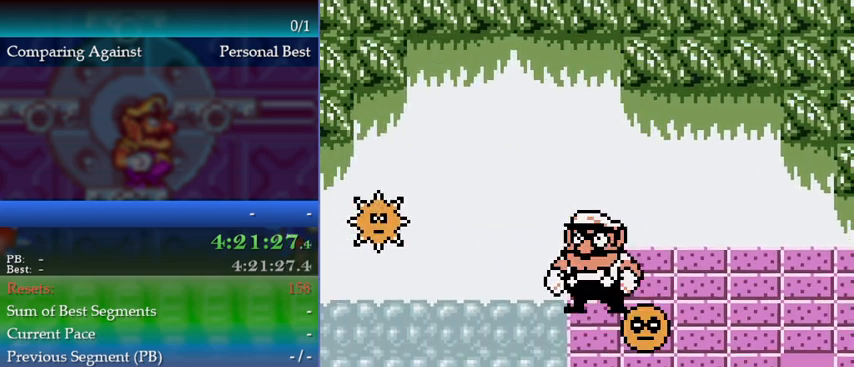
{"buttons": [], "events": [[333, "DPAD_LEFT", "up"]]}
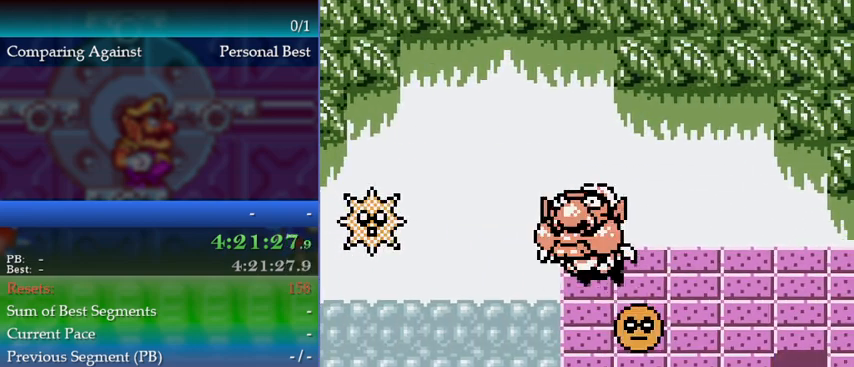
{"buttons": ["DPAD_LEFT"], "events": [[100, "DPAD_LEFT", "down"]]}
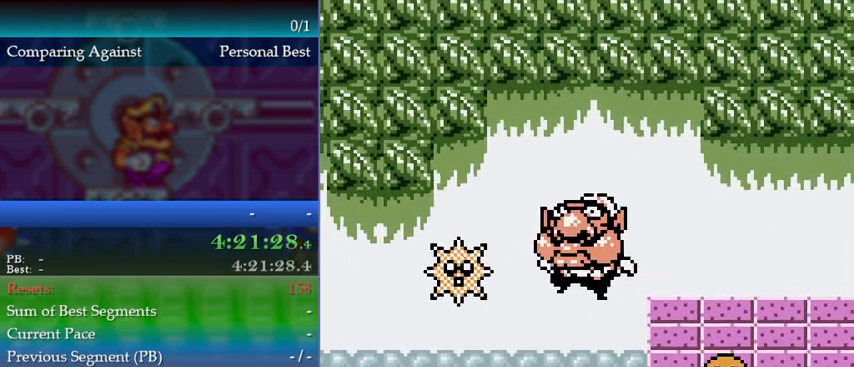
{"buttons": ["DPAD_LEFT"], "events": []}
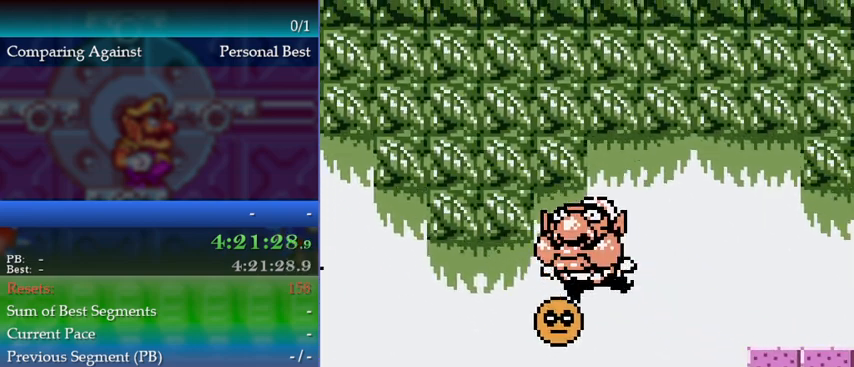
{"buttons": ["DPAD_LEFT"], "events": []}
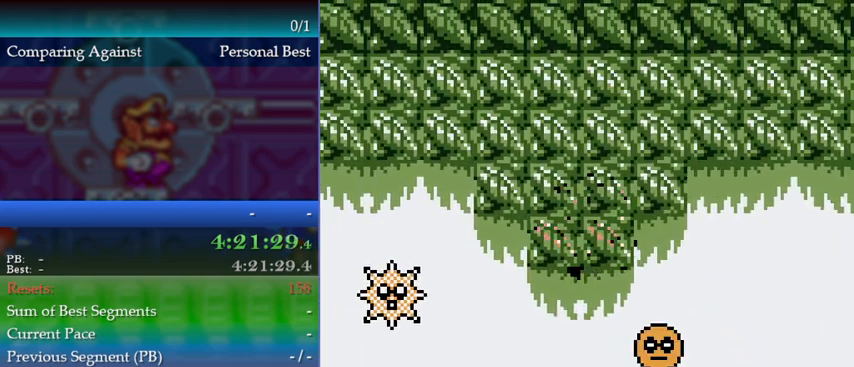
{"buttons": ["DPAD_LEFT"], "events": []}
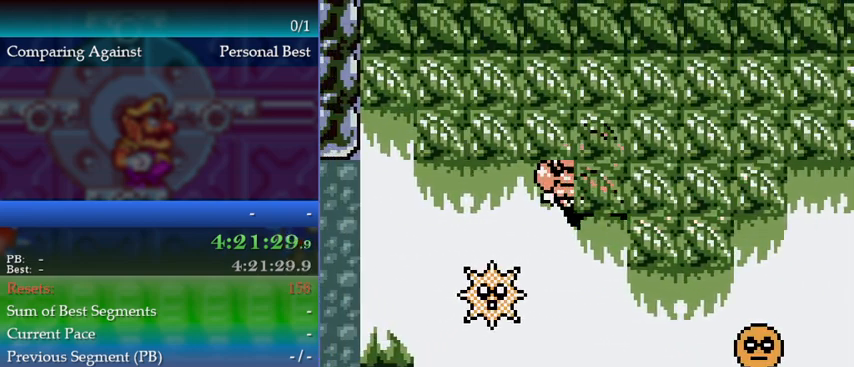
{"buttons": ["DPAD_LEFT"], "events": []}
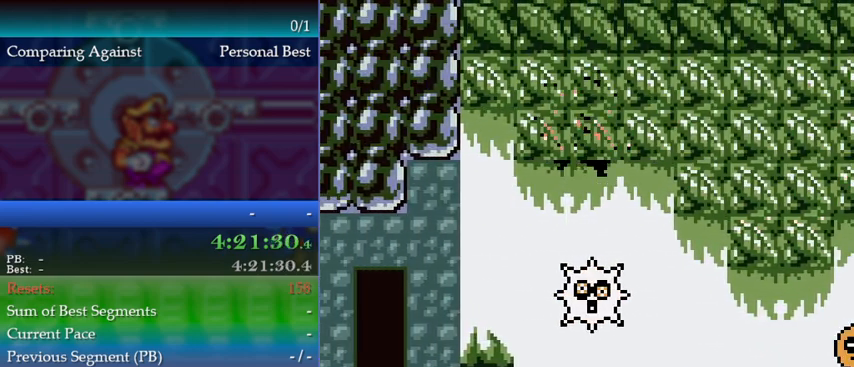
{"buttons": ["DPAD_LEFT"], "events": []}
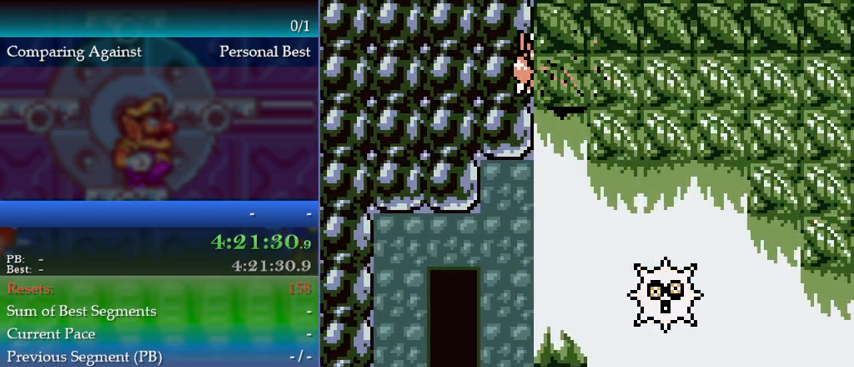
{"buttons": ["DPAD_LEFT"], "events": []}
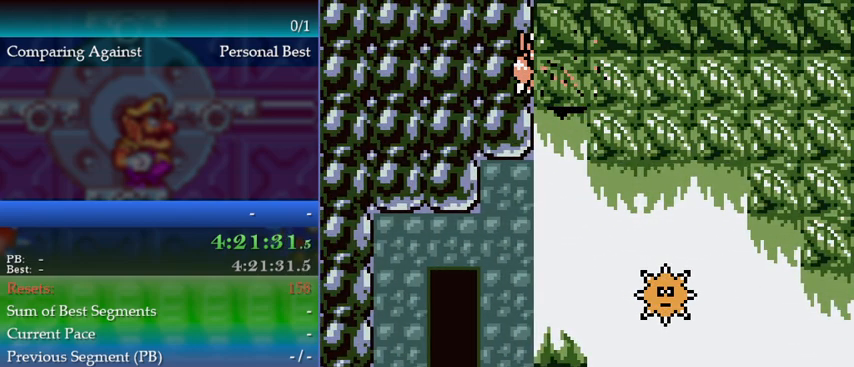
{"buttons": ["DPAD_LEFT"], "events": []}
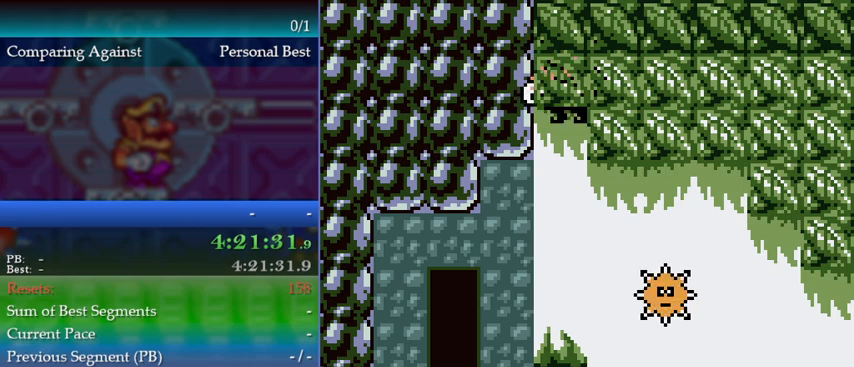
{"buttons": ["DPAD_LEFT"], "events": []}
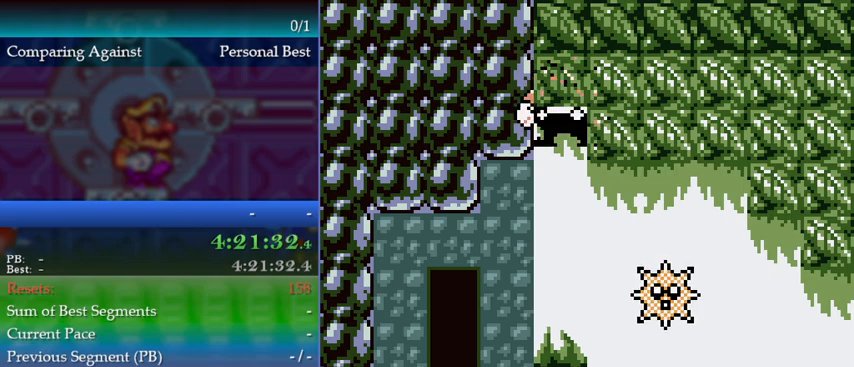
{"buttons": ["DPAD_LEFT"], "events": []}
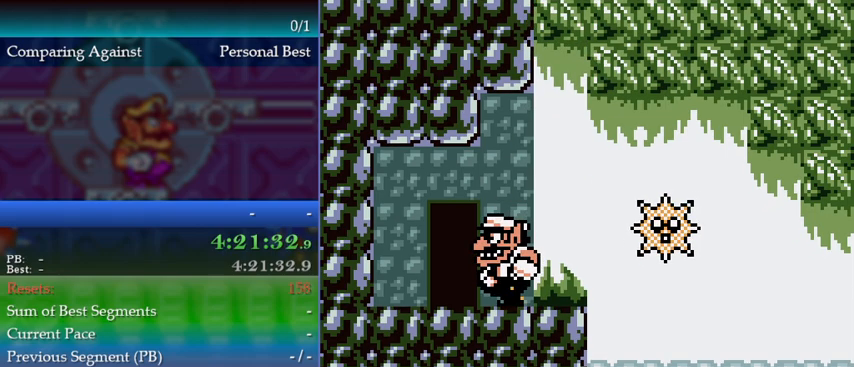
{"buttons": [], "events": [[167, "DPAD_LEFT", "up"]]}
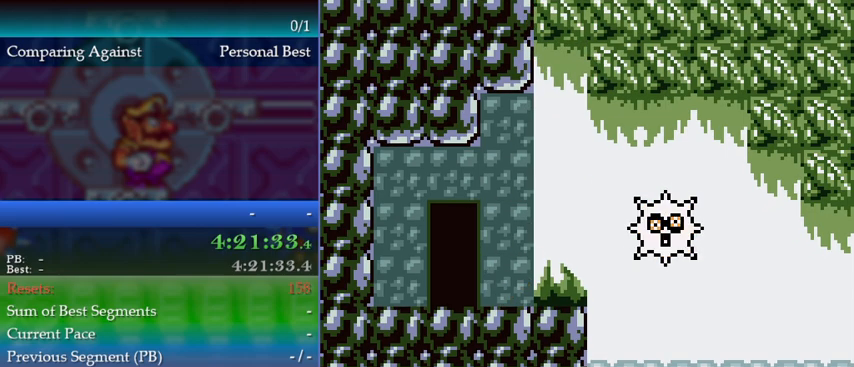
{"buttons": [], "events": [[167, "DPAD_UP", "down"], [267, "DPAD_UP", "up"], [267, "Y", "down"], [300, "Y", "up"], [400, "Y", "down"], [467, "Y", "up"]]}
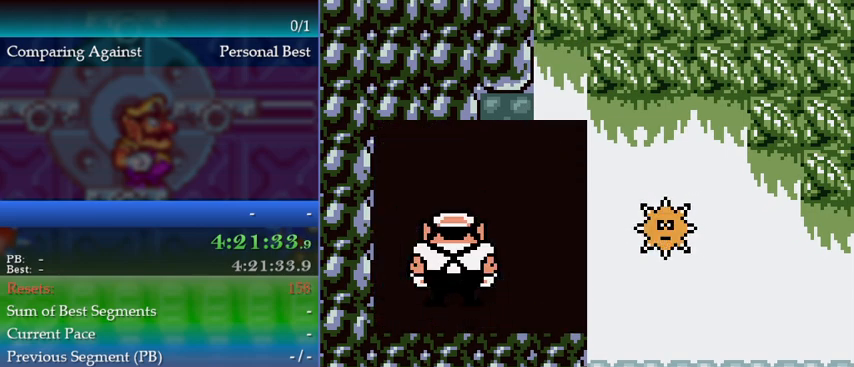
{"buttons": [], "events": [[33, "Y", "down"], [67, "Y", "up"], [167, "Y", "down"], [233, "Y", "up"], [267, "Y", "down"], [333, "Y", "up"], [400, "Y", "down"], [500, "Y", "up"]]}
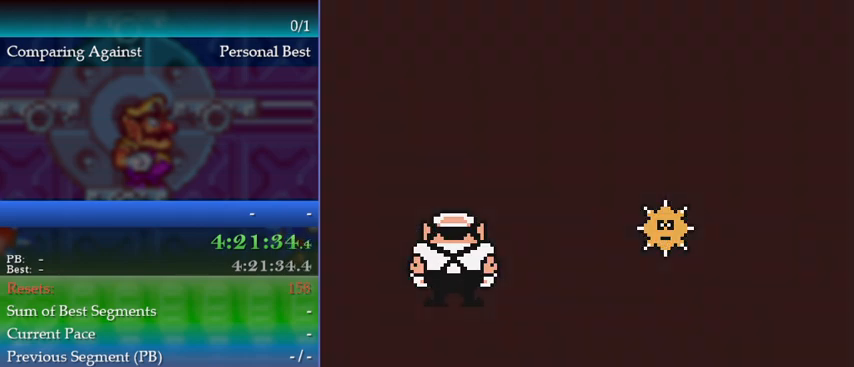
{"buttons": ["Y"], "events": [[367, "Y", "down"], [400, "START", "down"], [400, "Y", "up"], [467, "START", "up"], [500, "Y", "down"]]}
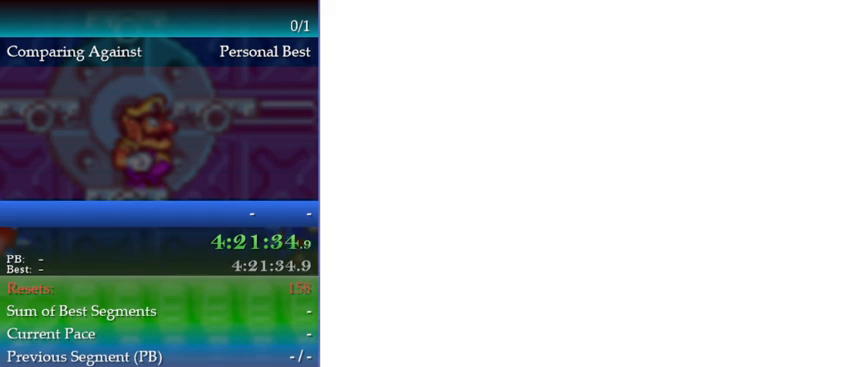
{"buttons": [], "events": [[33, "Y", "up"], [200, "Y", "down"], [267, "Y", "up"], [333, "Y", "down"], [367, "START", "down"], [367, "Y", "up"], [433, "START", "up"], [433, "Y", "down"], [500, "Y", "up"]]}
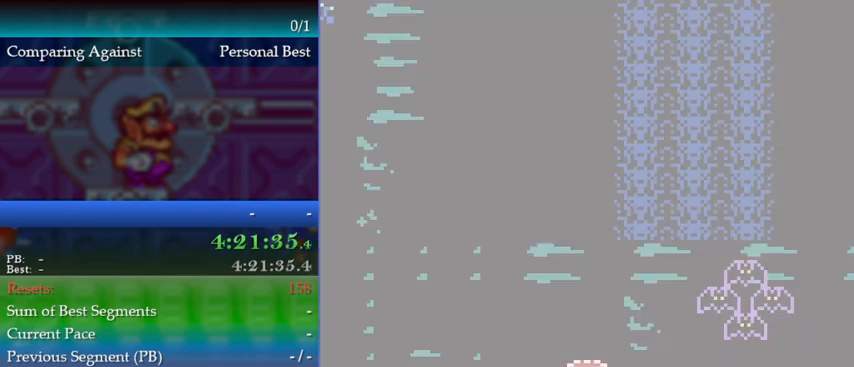
{"buttons": ["Y"], "events": [[67, "Y", "down"], [133, "Y", "up"], [200, "Y", "down"], [267, "Y", "up"], [300, "START", "down"], [333, "Y", "down"], [400, "Y", "up"], [467, "Y", "down"], [500, "START", "up"]]}
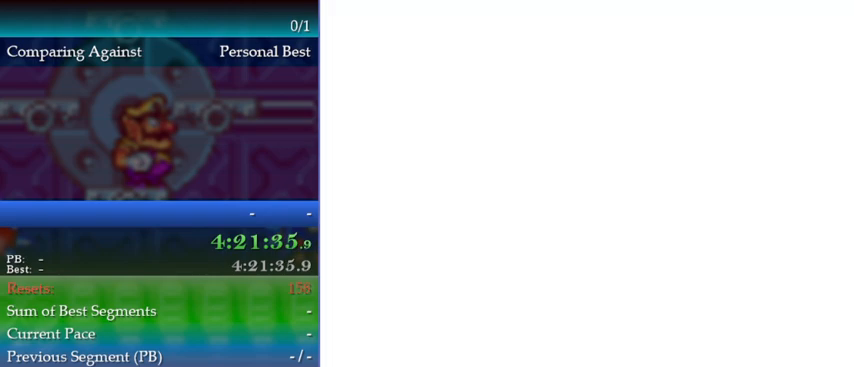
{"buttons": [], "events": [[33, "Y", "up"], [67, "START", "down"], [67, "Y", "down"], [133, "START", "up"], [133, "Y", "up"]]}
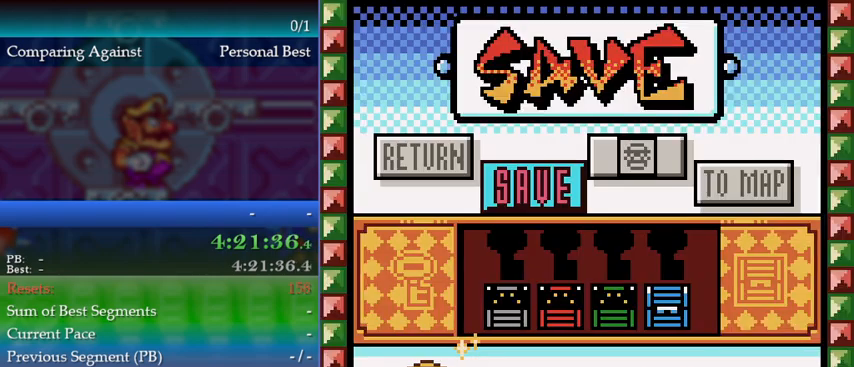
{"buttons": [], "events": [[33, "DPAD_RIGHT", "down"], [100, "A", "down"], [100, "DPAD_RIGHT", "up"], [167, "A", "up"], [200, "A", "down"], [267, "A", "up"], [300, "A", "down"], [367, "A", "up"], [433, "A", "down"], [500, "A", "up"]]}
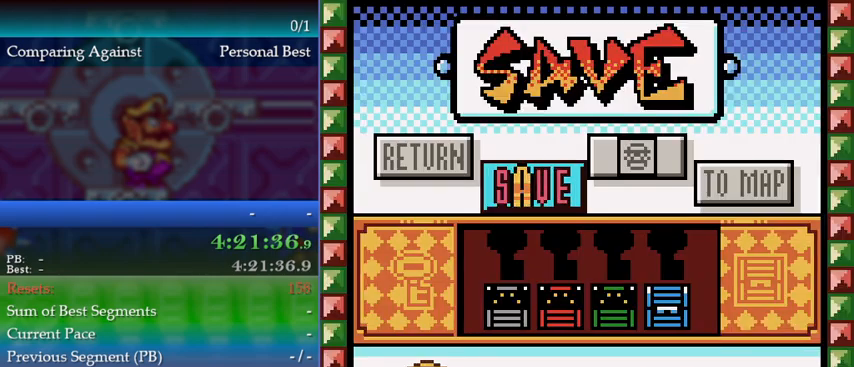
{"buttons": [], "events": []}
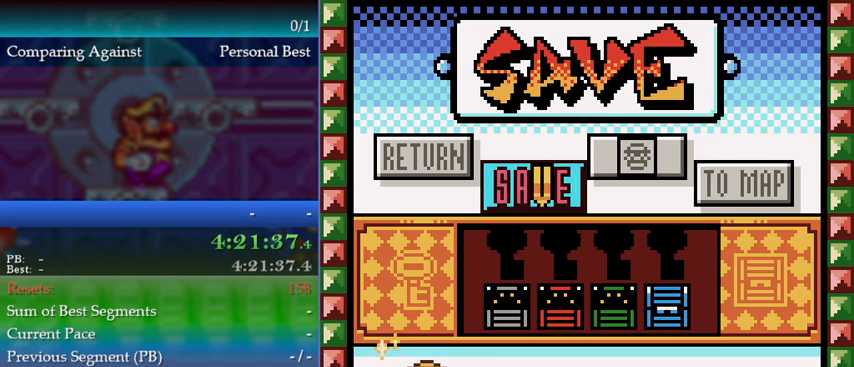
{"buttons": [], "events": []}
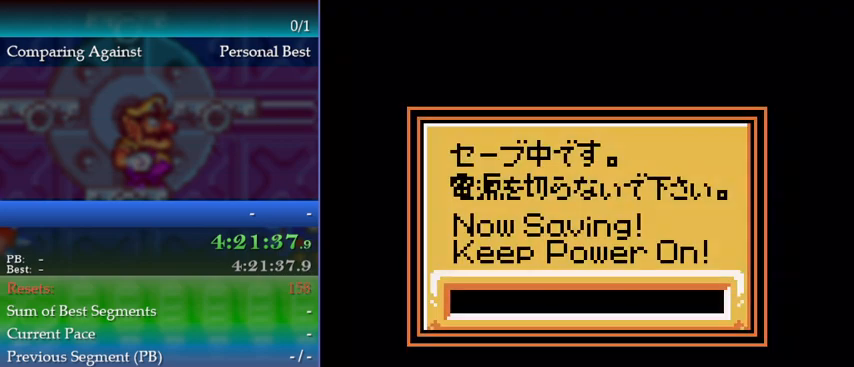
{"buttons": [], "events": [[467, "A", "down"], [500, "A", "up"]]}
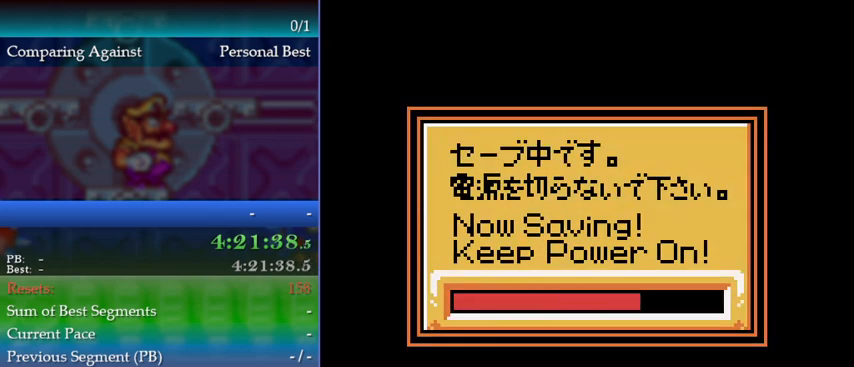
{"buttons": [], "events": [[67, "A", "down"], [100, "A", "up"], [367, "A", "down"], [467, "A", "up"]]}
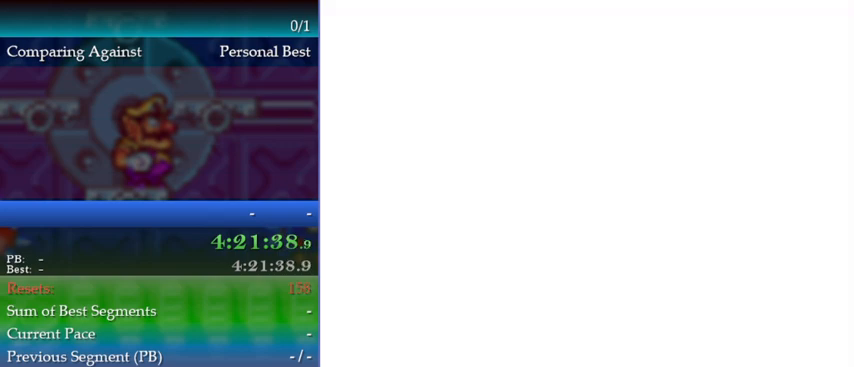
{"buttons": [], "events": [[67, "A", "down"], [100, "A", "up"], [200, "A", "down"], [267, "A", "up"], [333, "A", "down"], [367, "A", "up"], [433, "A", "down"], [467, "A", "up"]]}
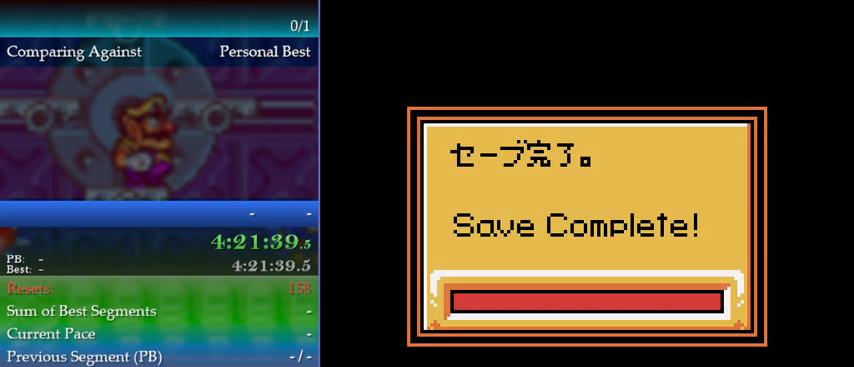
{"buttons": [], "events": [[100, "A", "down"], [133, "A", "up"], [200, "A", "down"], [267, "A", "up"], [433, "A", "down"], [500, "A", "up"]]}
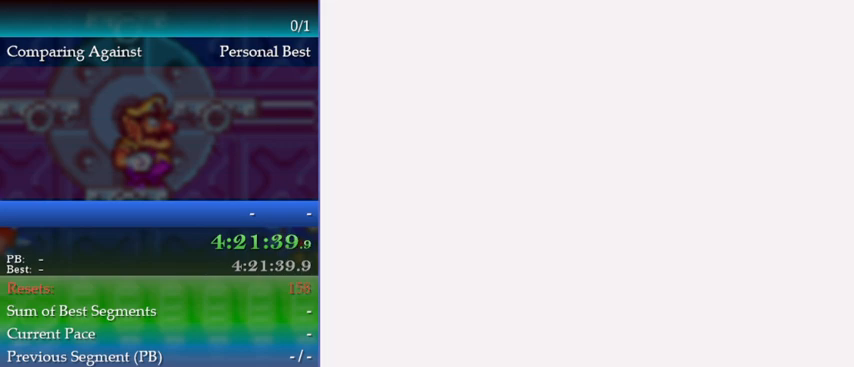
{"buttons": [], "events": []}
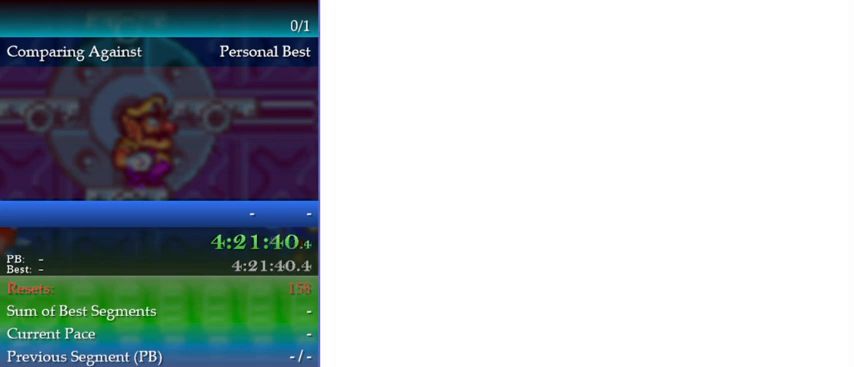
{"buttons": ["A"], "events": [[333, "A", "down"], [367, "A", "up"], [433, "A", "down"], [467, "A", "up"], [500, "A", "down"]]}